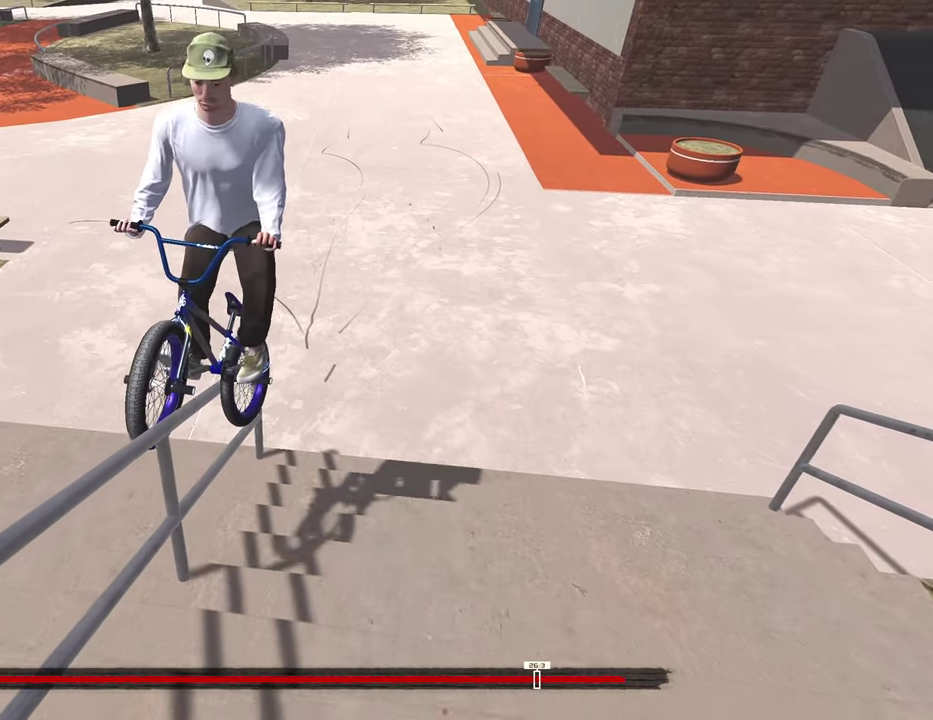
Gameplay with a controller (Xbox layout); each line is a JSON object with the inputs held at the frame after it (dt_ms = milliseconds from this image to that frame). "events" lists button and stick changes between this image and that frame as [ms after this image, input, new state], when the widget could be followed in between.
{"dt_ms": 500, "buttons": [], "left_stick": "center", "right_stick": "center", "events": []}
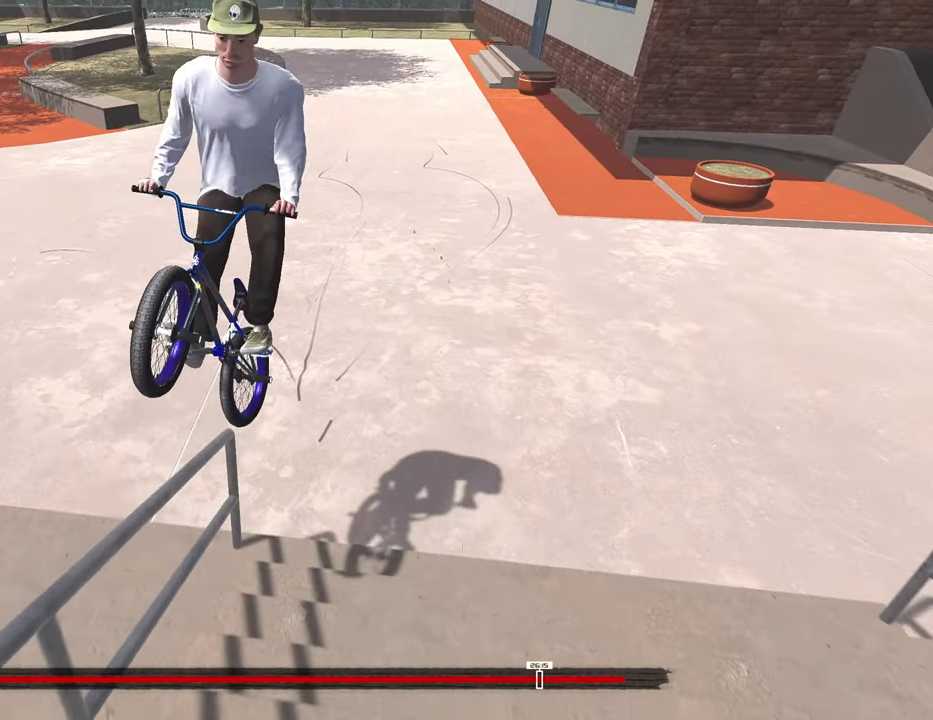
{"dt_ms": 300, "buttons": [], "left_stick": "center", "right_stick": "center", "events": []}
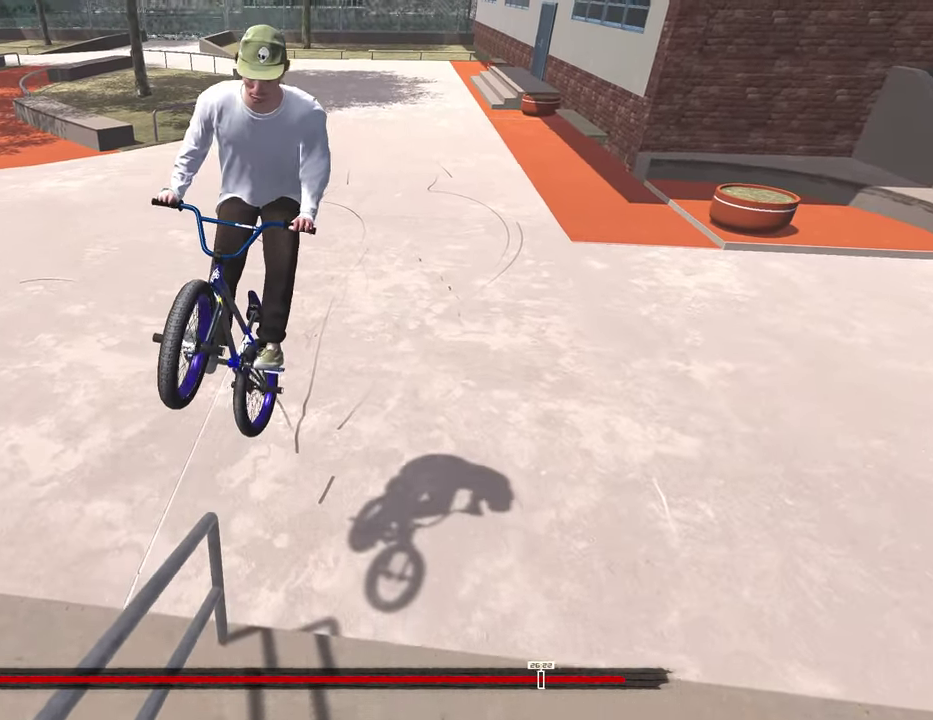
{"dt_ms": 800, "buttons": [], "left_stick": "center", "right_stick": "center", "events": []}
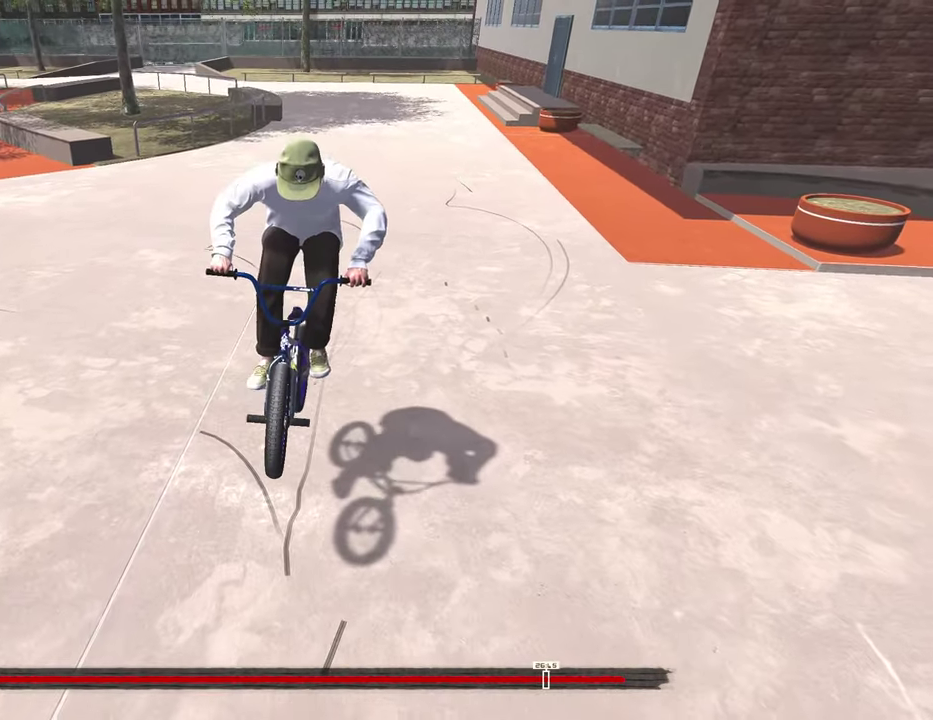
{"dt_ms": 400, "buttons": [], "left_stick": "center", "right_stick": "center", "events": []}
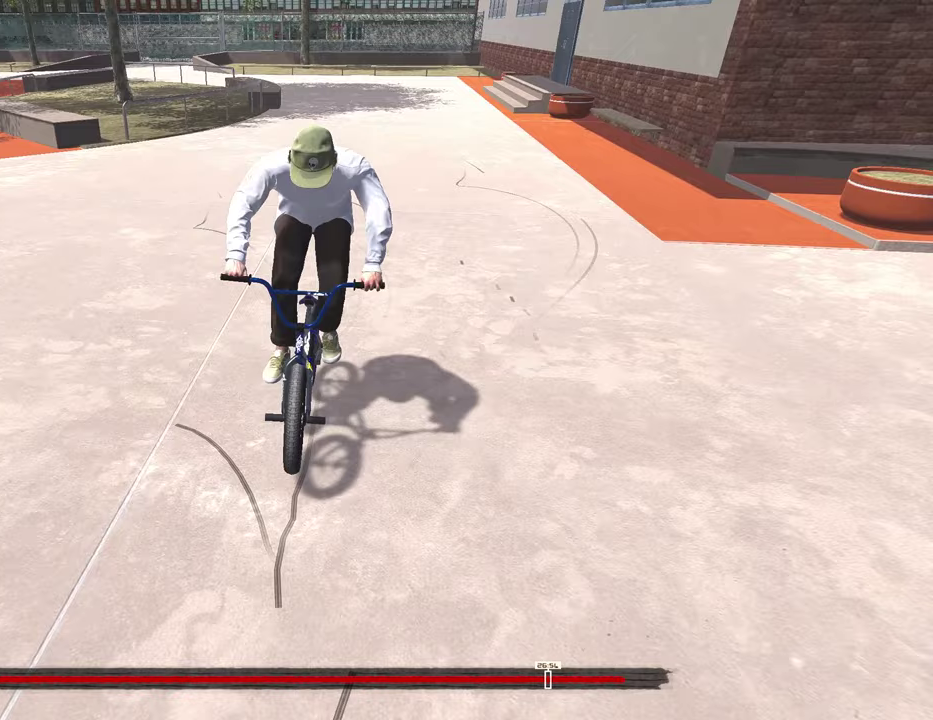
{"dt_ms": 500, "buttons": [], "left_stick": "center", "right_stick": "center", "events": []}
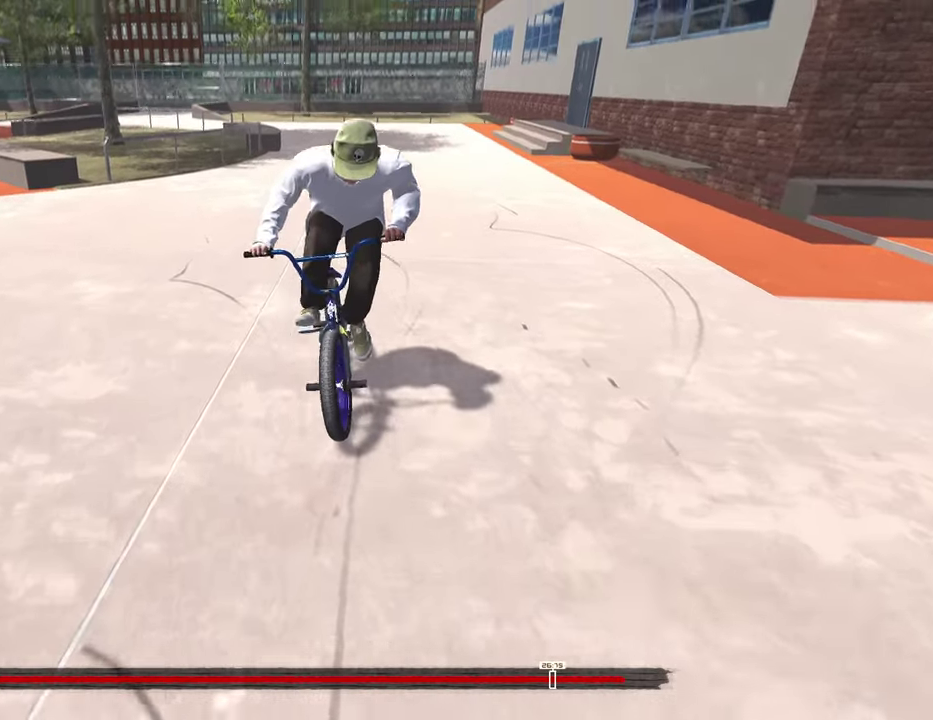
{"dt_ms": 500, "buttons": [], "left_stick": "center", "right_stick": "center", "events": []}
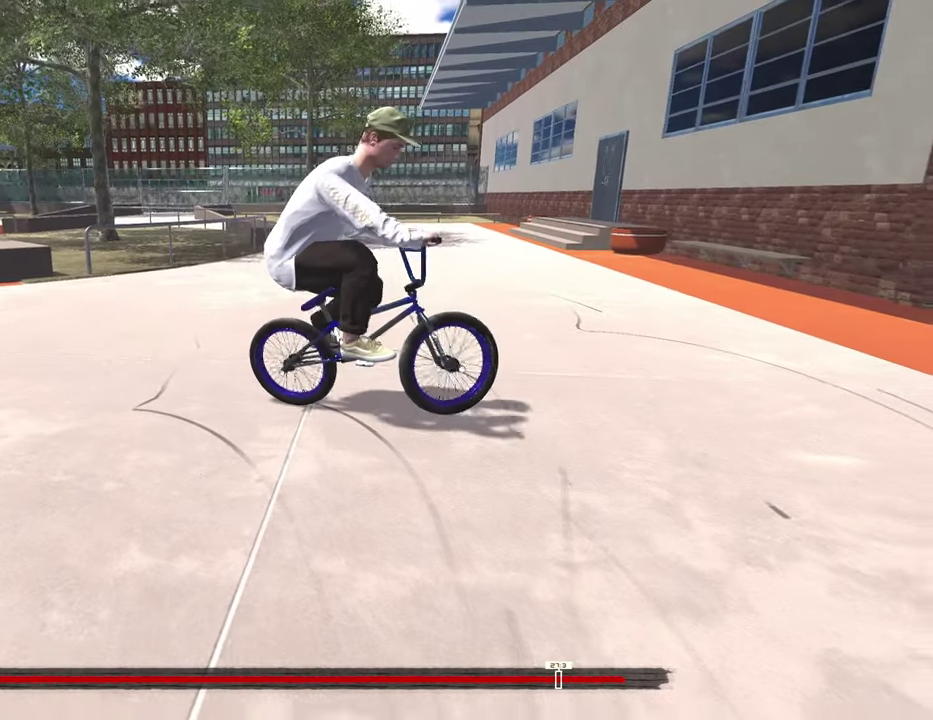
{"dt_ms": 500, "buttons": ["L2"], "left_stick": "center", "right_stick": "center", "events": [[300, "L2", "down"]]}
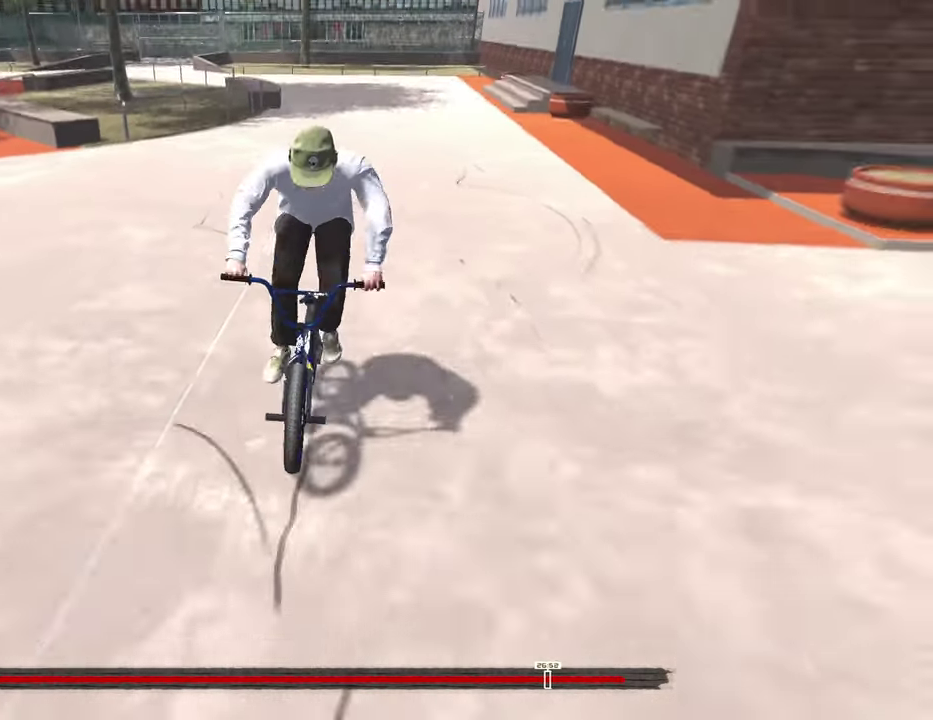
{"dt_ms": 300, "buttons": ["L2"], "left_stick": "center", "right_stick": "center", "events": []}
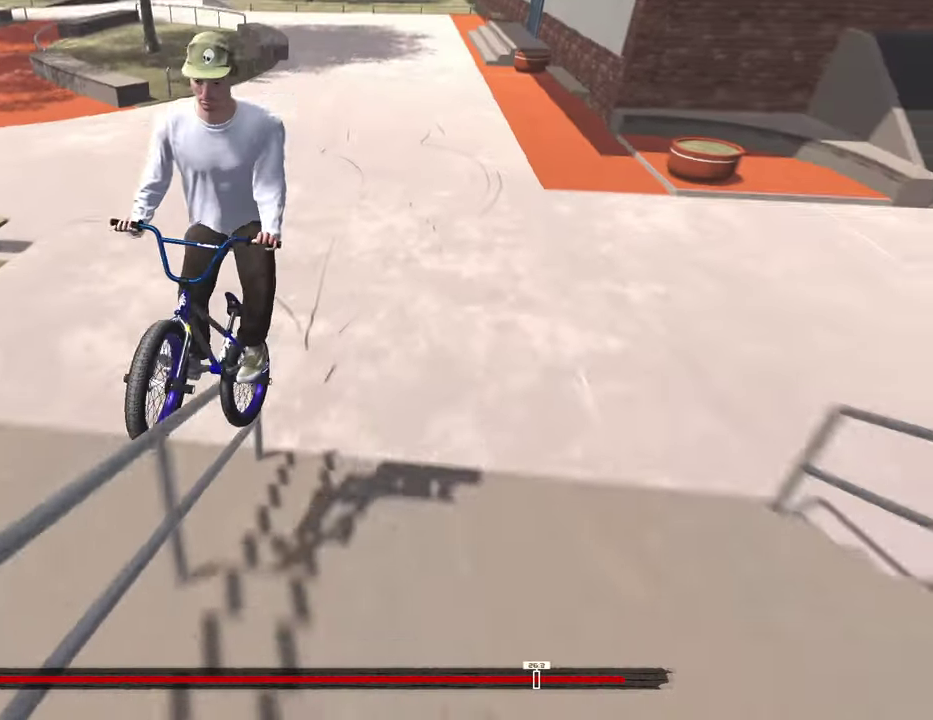
{"dt_ms": 700, "buttons": [], "left_stick": "center", "right_stick": "center", "events": [[150, "L2", "up"]]}
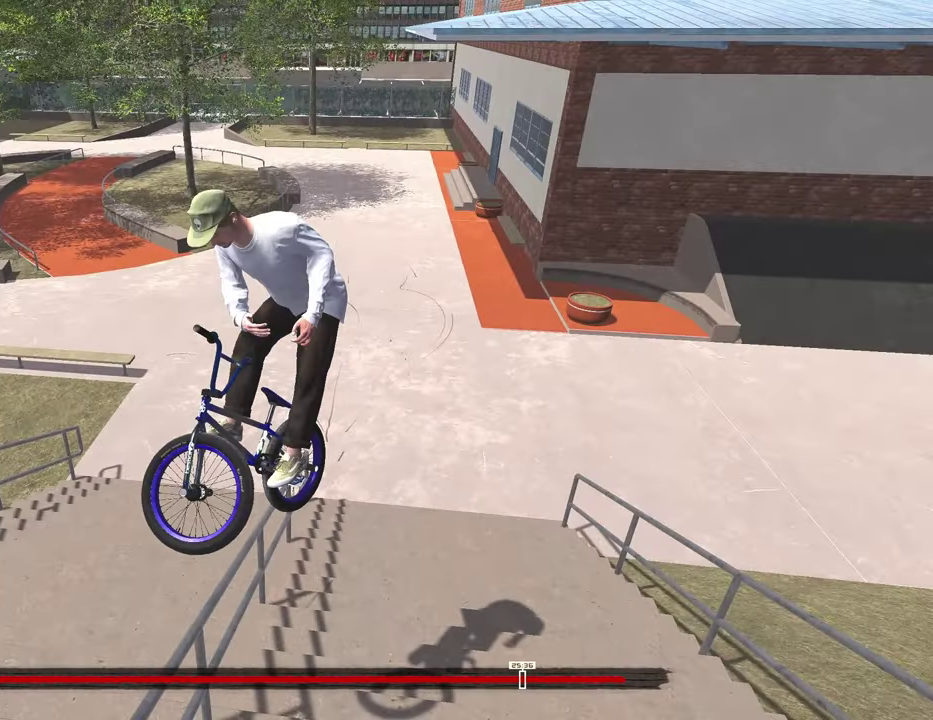
{"dt_ms": 300, "buttons": [], "left_stick": "center", "right_stick": "center", "events": []}
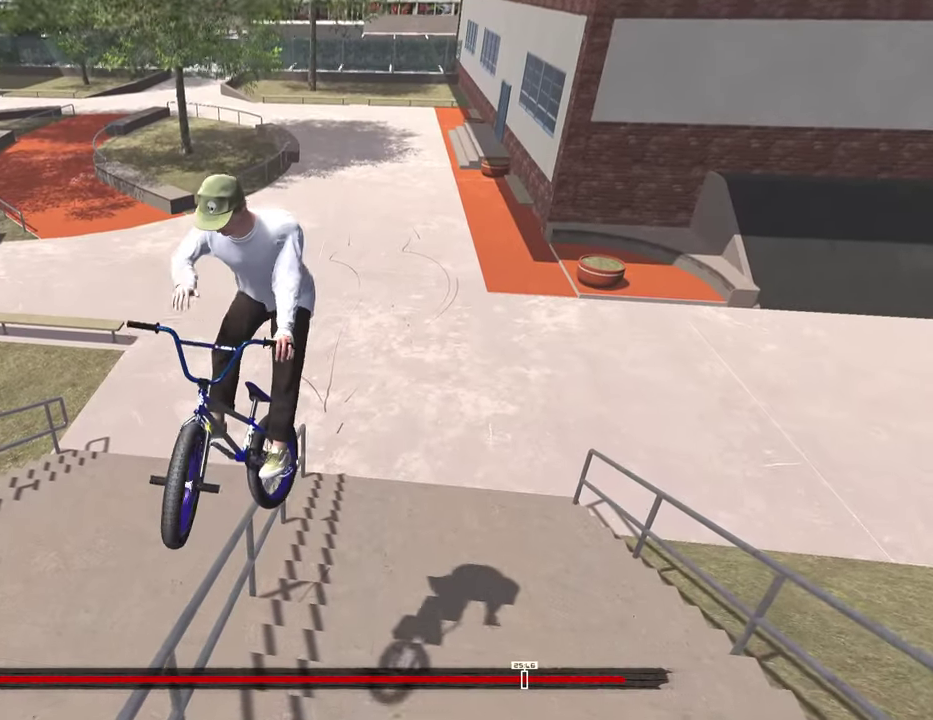
{"dt_ms": 800, "buttons": [], "left_stick": "center", "right_stick": "center", "events": []}
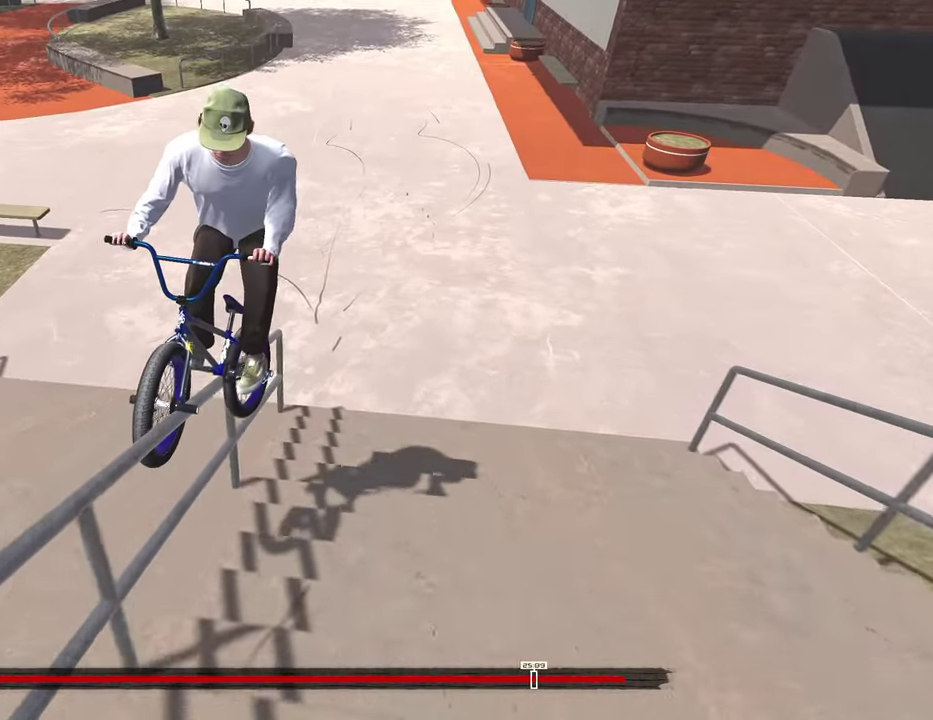
{"dt_ms": 400, "buttons": [], "left_stick": "center", "right_stick": "center", "events": []}
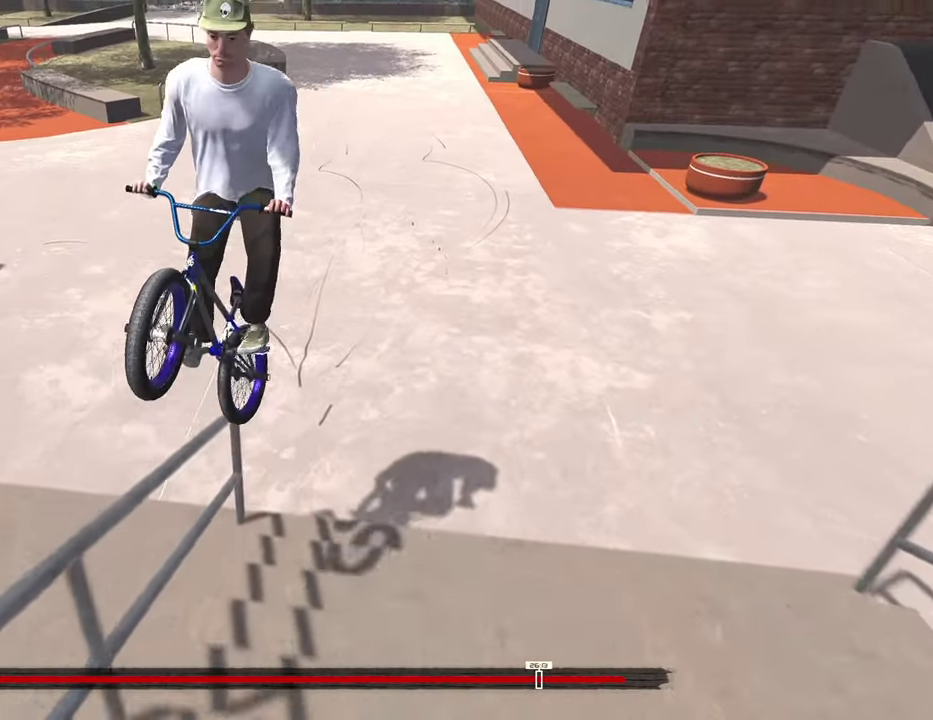
{"dt_ms": 500, "buttons": [], "left_stick": "center", "right_stick": "center", "events": []}
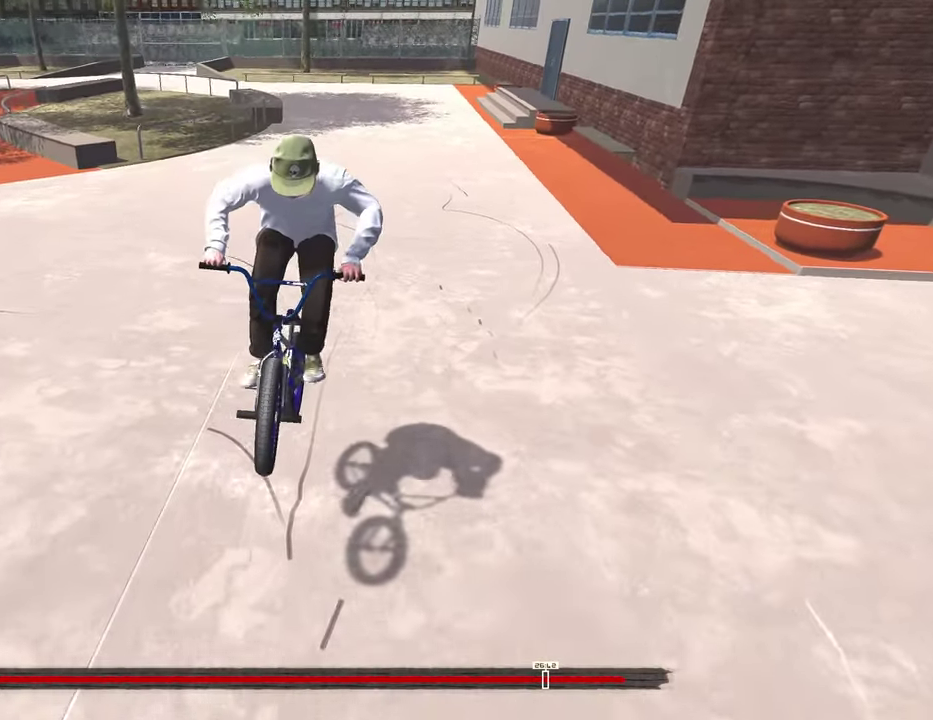
{"dt_ms": 500, "buttons": [], "left_stick": "center", "right_stick": "center", "events": []}
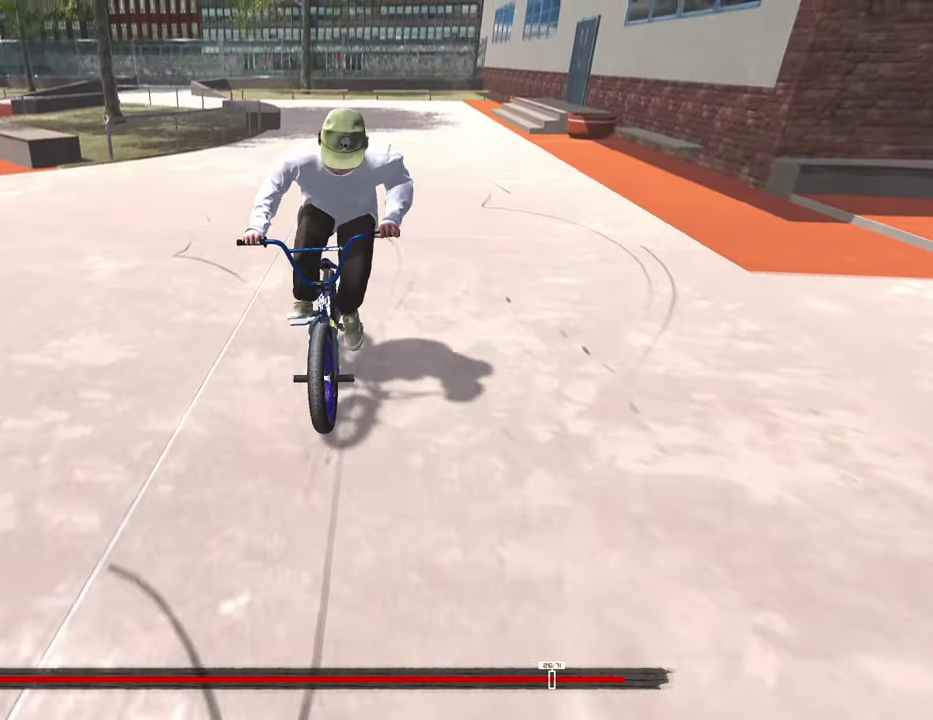
{"dt_ms": 500, "buttons": [], "left_stick": "center", "right_stick": "center", "events": []}
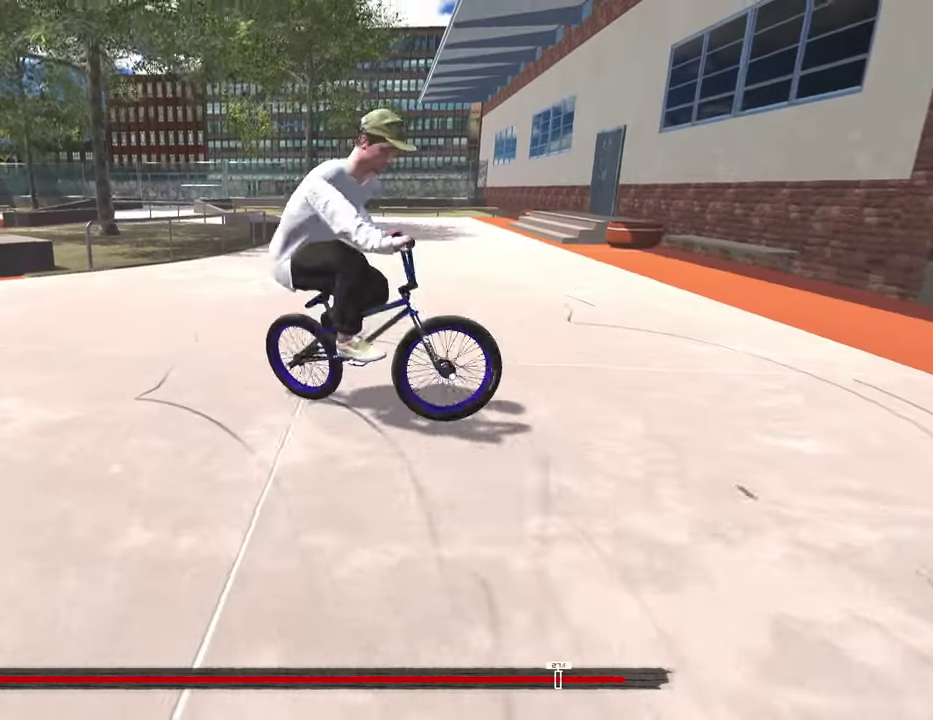
{"dt_ms": 500, "buttons": [], "left_stick": "center", "right_stick": "center", "events": []}
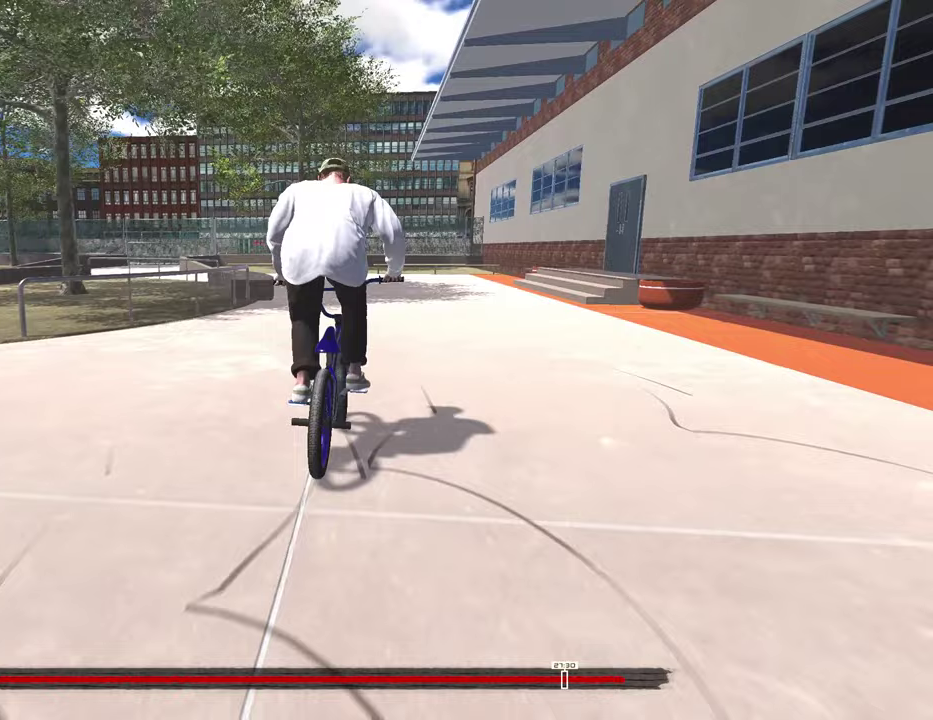
{"dt_ms": 500, "buttons": ["B"], "left_stick": "center", "right_stick": "center", "events": [[433, "B", "down"]]}
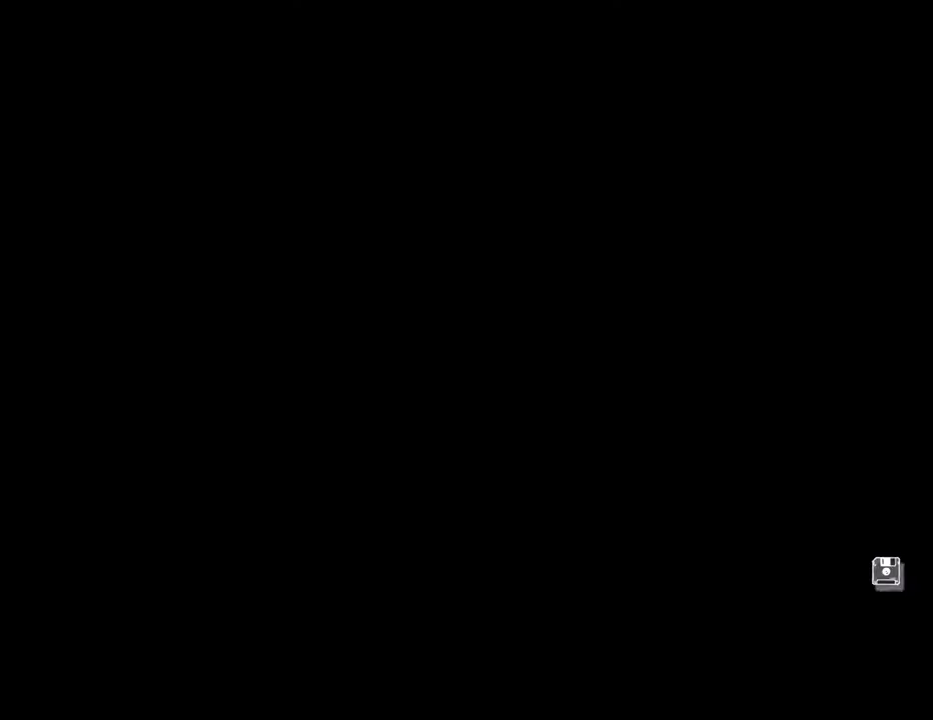
{"dt_ms": 500, "buttons": [], "left_stick": "center", "right_stick": "center", "events": [[117, "B", "up"]]}
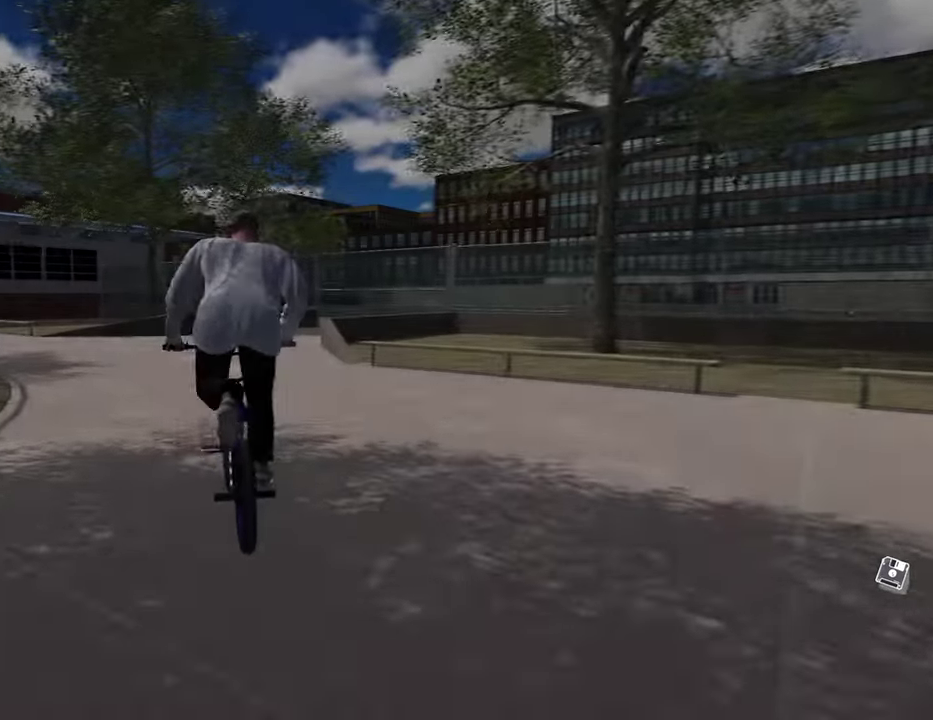
{"dt_ms": 500, "buttons": [], "left_stick": "center", "right_stick": "center", "events": [[183, "DPAD_DOWN", "down"], [283, "DPAD_DOWN", "up"]]}
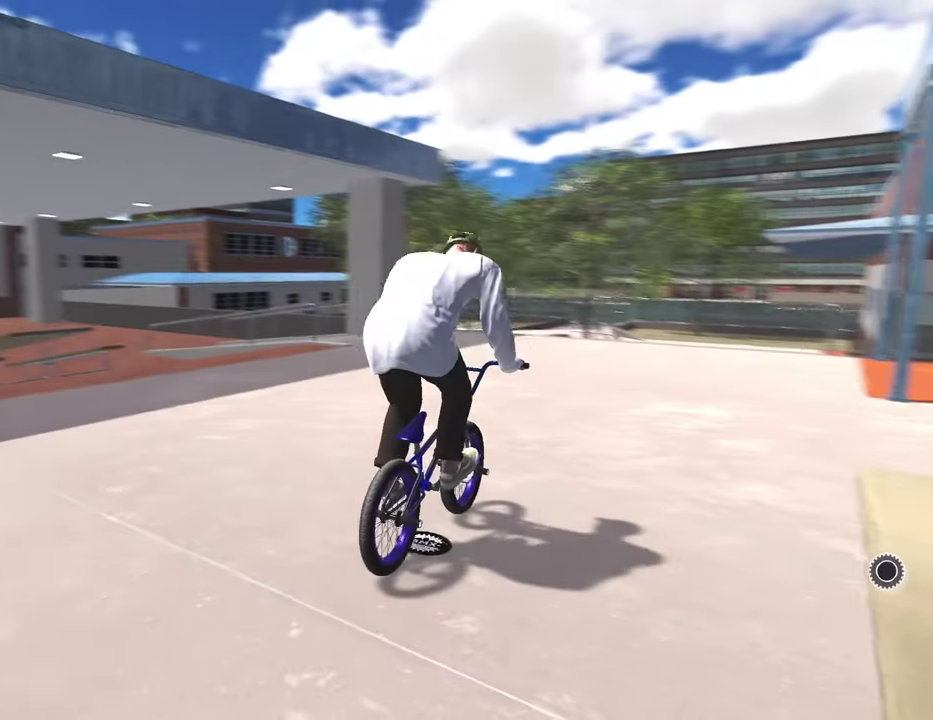
{"dt_ms": 300, "buttons": ["A"], "left_stick": "up", "right_stick": "center", "events": [[167, "A", "down"], [217, "left_stick", "up"]]}
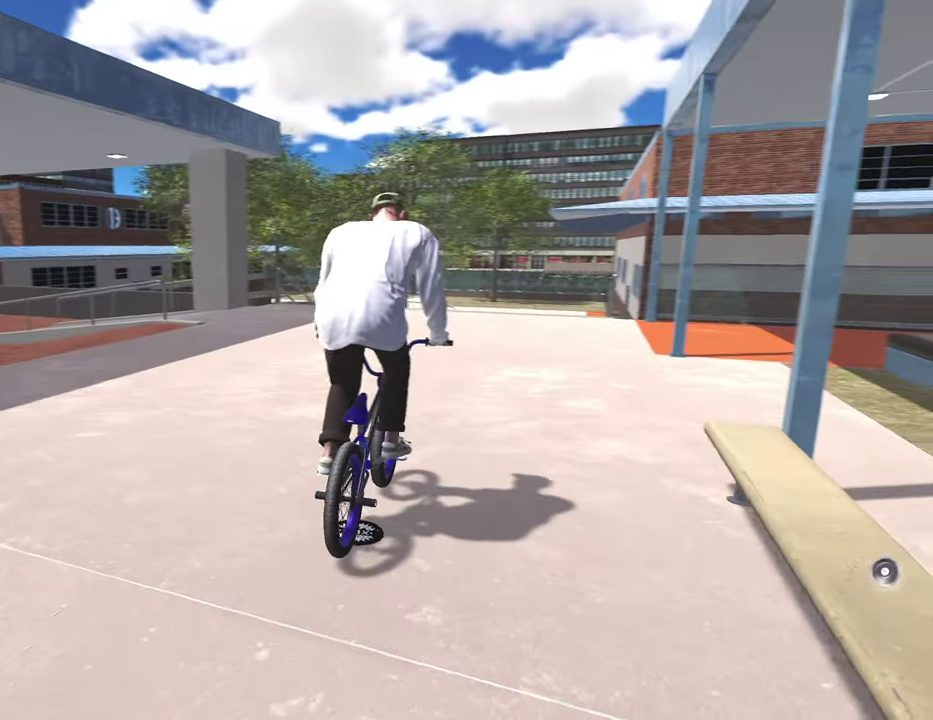
{"dt_ms": 800, "buttons": [], "left_stick": "up", "right_stick": "center", "events": [[50, "A", "up"], [117, "left_stick", "up-right"], [150, "A", "down"], [267, "A", "up"], [367, "A", "down"], [417, "left_stick", "up"], [483, "A", "up"]]}
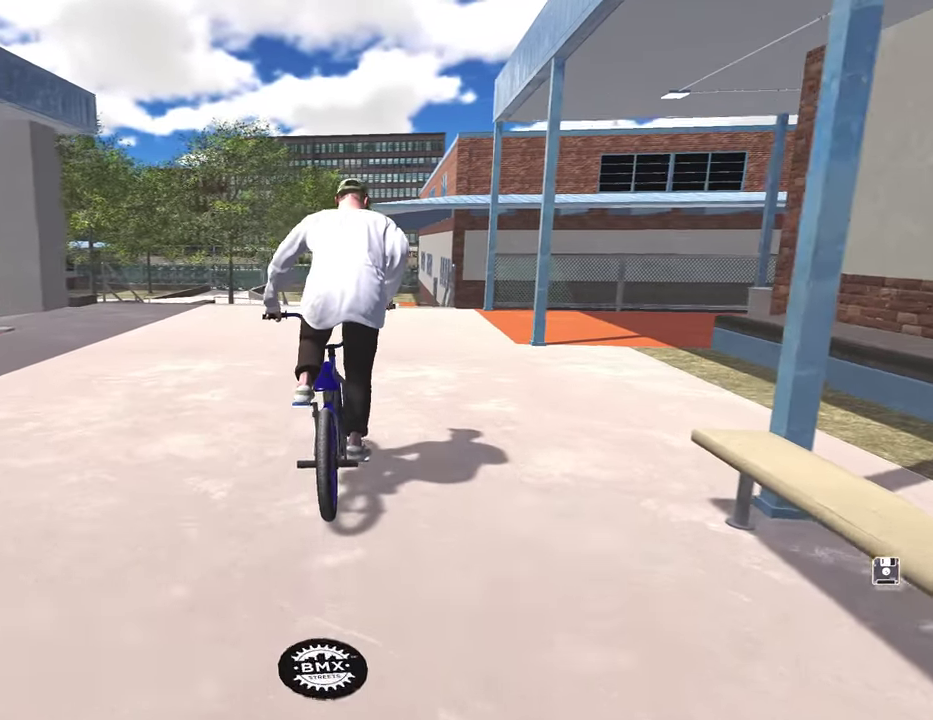
{"dt_ms": 400, "buttons": [], "left_stick": "center", "right_stick": "center", "events": [[117, "left_stick", "center"]]}
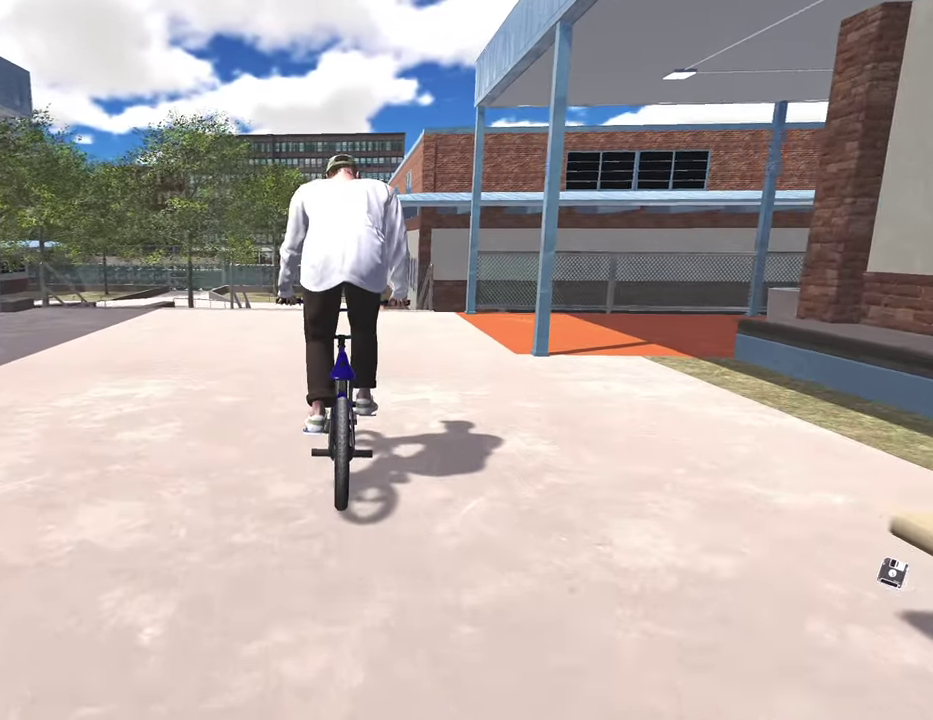
{"dt_ms": 500, "buttons": [], "left_stick": "center", "right_stick": "center", "events": [[67, "left_stick", "up-right"], [267, "A", "down"], [350, "left_stick", "center"], [367, "A", "up"]]}
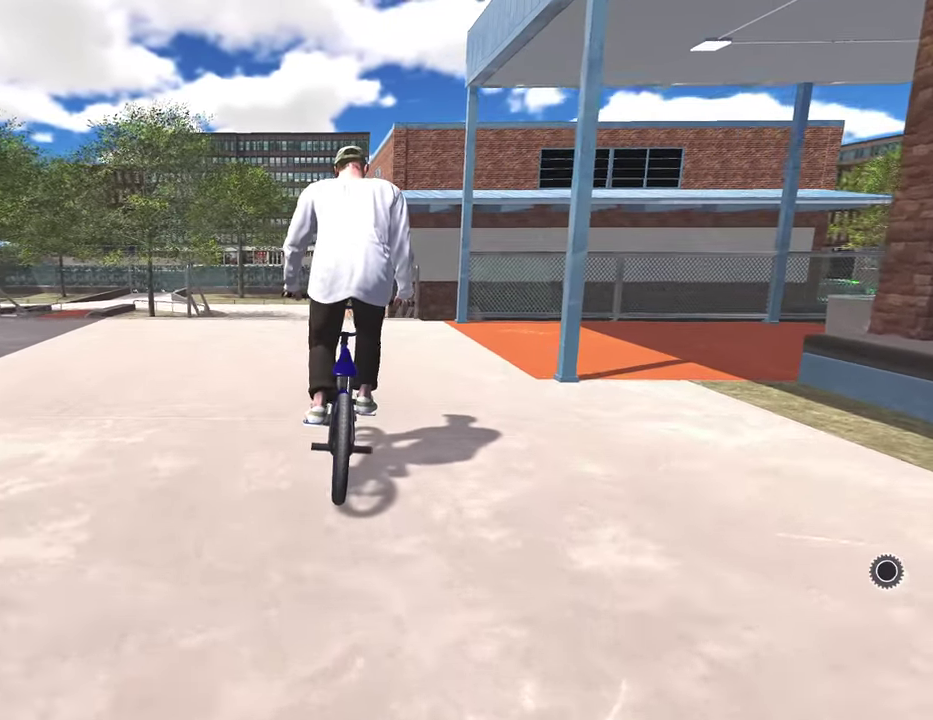
{"dt_ms": 300, "buttons": [], "left_stick": "right", "right_stick": "center", "events": [[267, "left_stick", "right"]]}
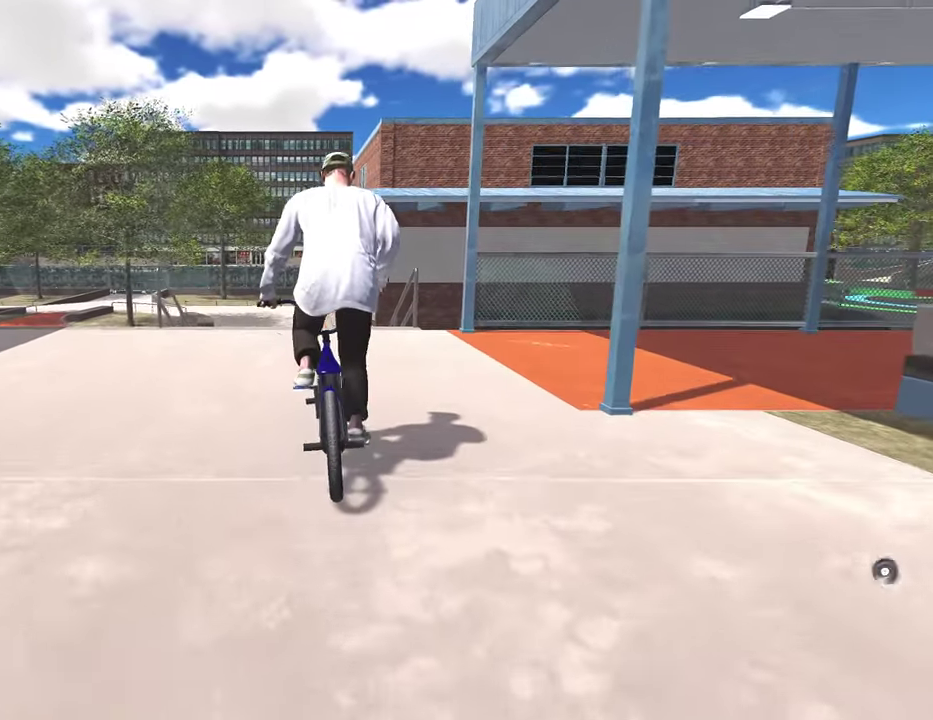
{"dt_ms": 700, "buttons": [], "left_stick": "right", "right_stick": "down", "events": [[117, "left_stick", "center"], [600, "right_stick", "down"], [633, "left_stick", "right"]]}
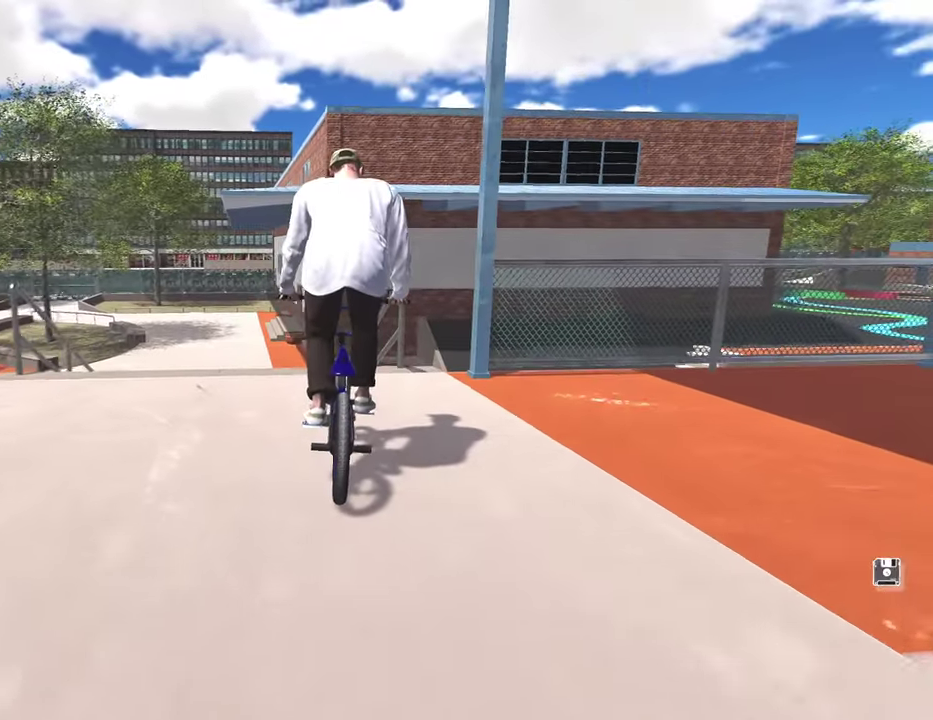
{"dt_ms": 600, "buttons": ["R1"], "left_stick": "center", "right_stick": "down", "events": [[17, "left_stick", "center"], [300, "right_stick", "up"], [433, "right_stick", "down"], [500, "R1", "down"]]}
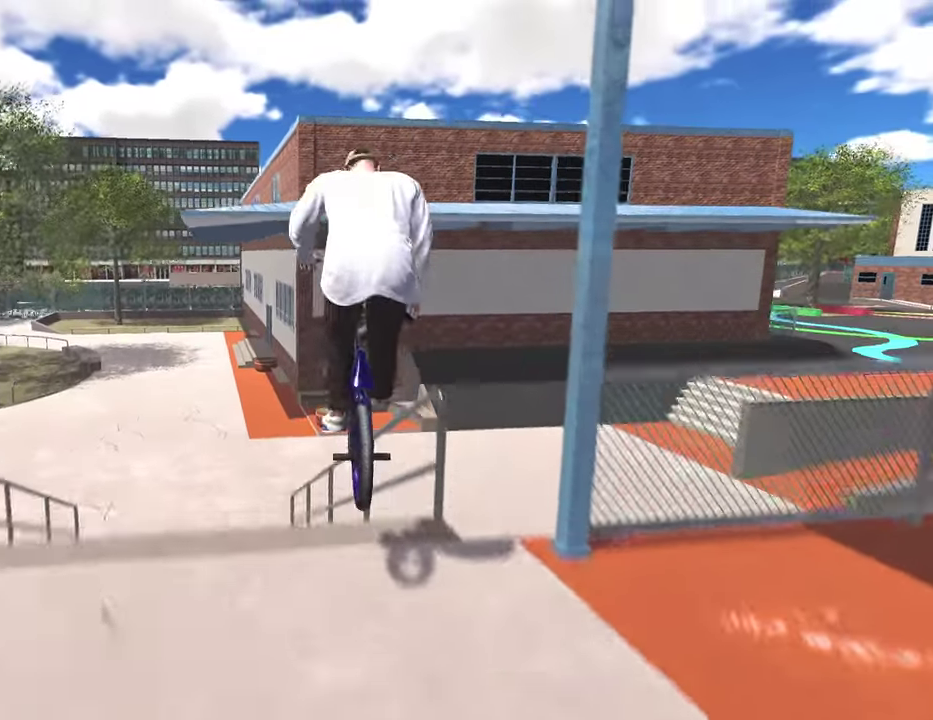
{"dt_ms": 400, "buttons": [], "left_stick": "center", "right_stick": "center", "events": [[33, "R1", "up"], [50, "right_stick", "center"]]}
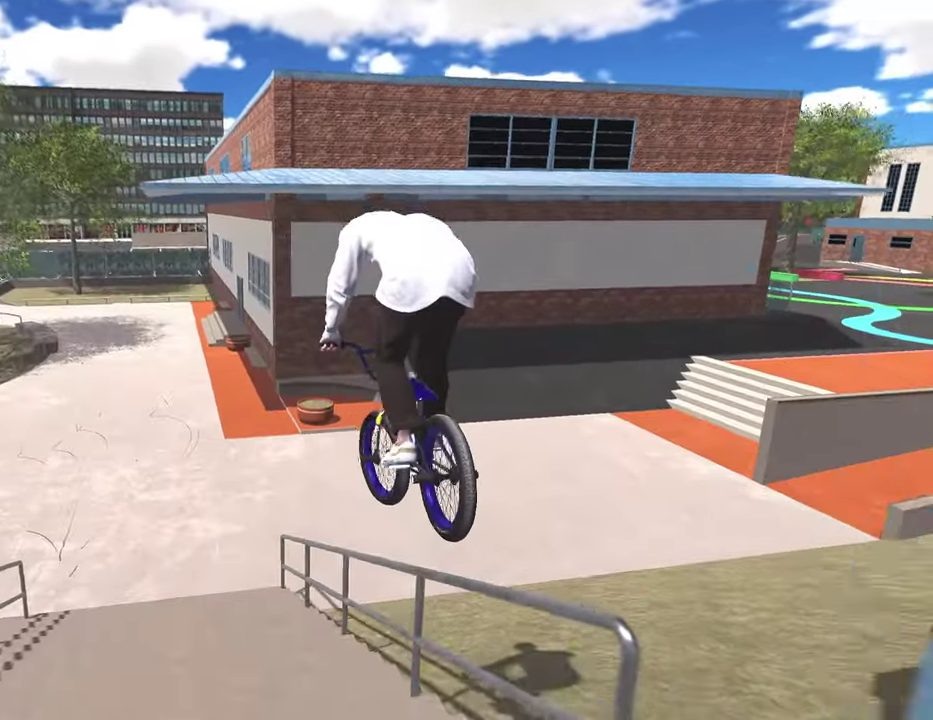
{"dt_ms": 500, "buttons": [], "left_stick": "left", "right_stick": "down", "events": [[383, "right_stick", "down"], [467, "left_stick", "left"]]}
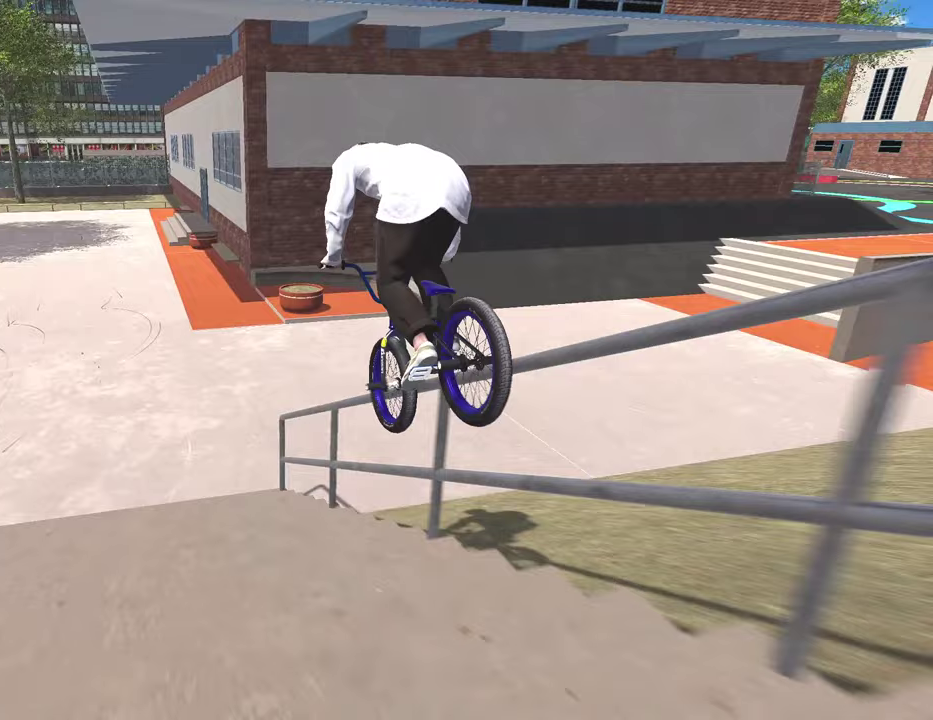
{"dt_ms": 500, "buttons": [], "left_stick": "left", "right_stick": "down", "events": [[167, "right_stick", "up"], [300, "right_stick", "down"]]}
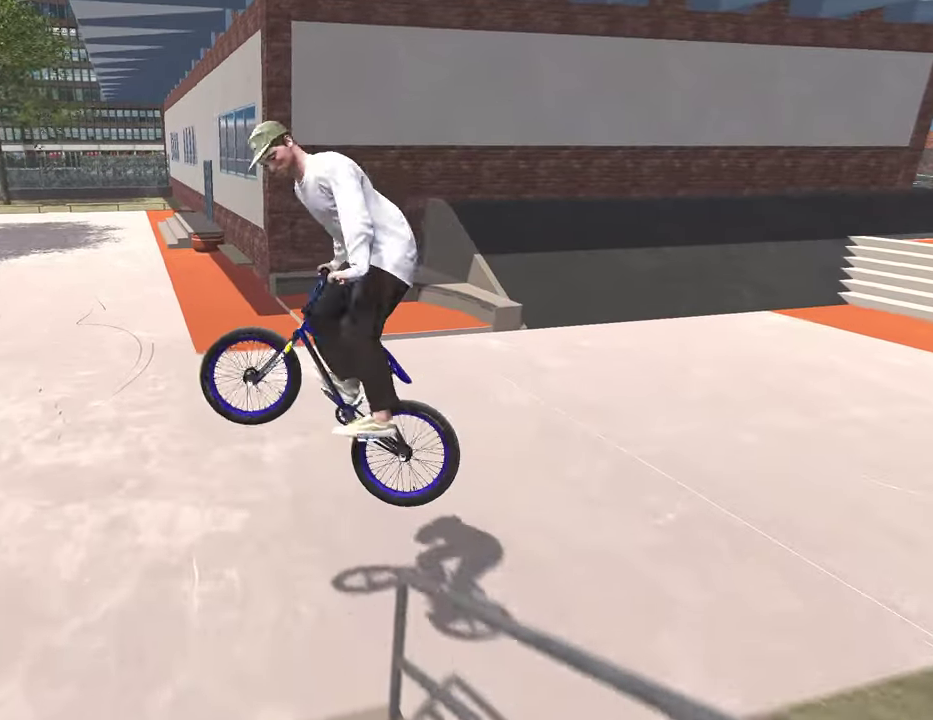
{"dt_ms": 500, "buttons": [], "left_stick": "left", "right_stick": "center", "events": [[233, "right_stick", "center"]]}
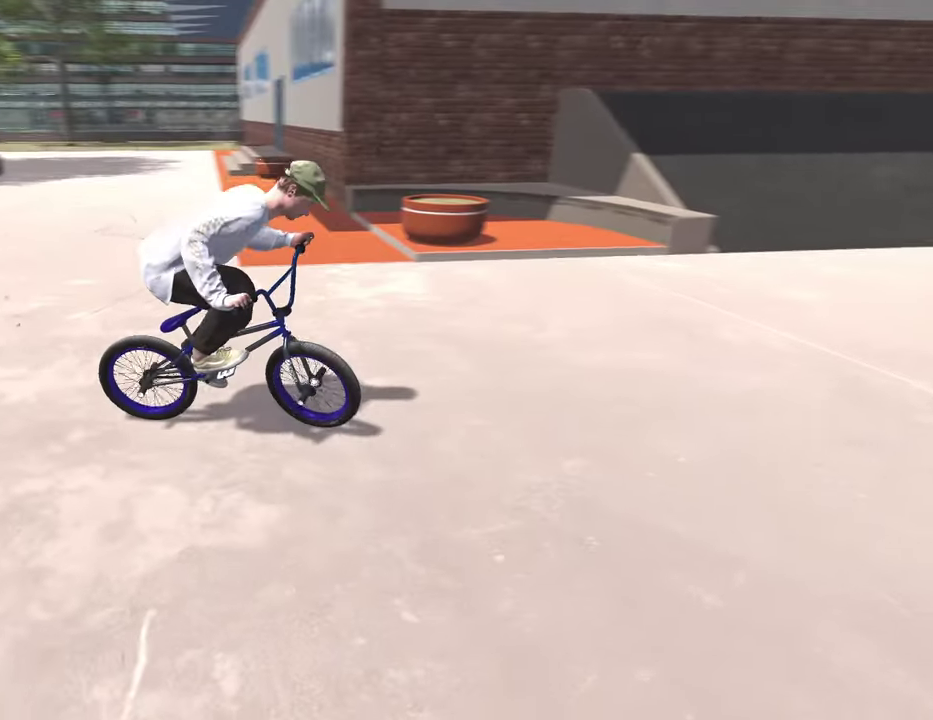
{"dt_ms": 600, "buttons": [], "left_stick": "center", "right_stick": "center", "events": [[133, "A", "down"], [550, "left_stick", "center"], [600, "A", "up"]]}